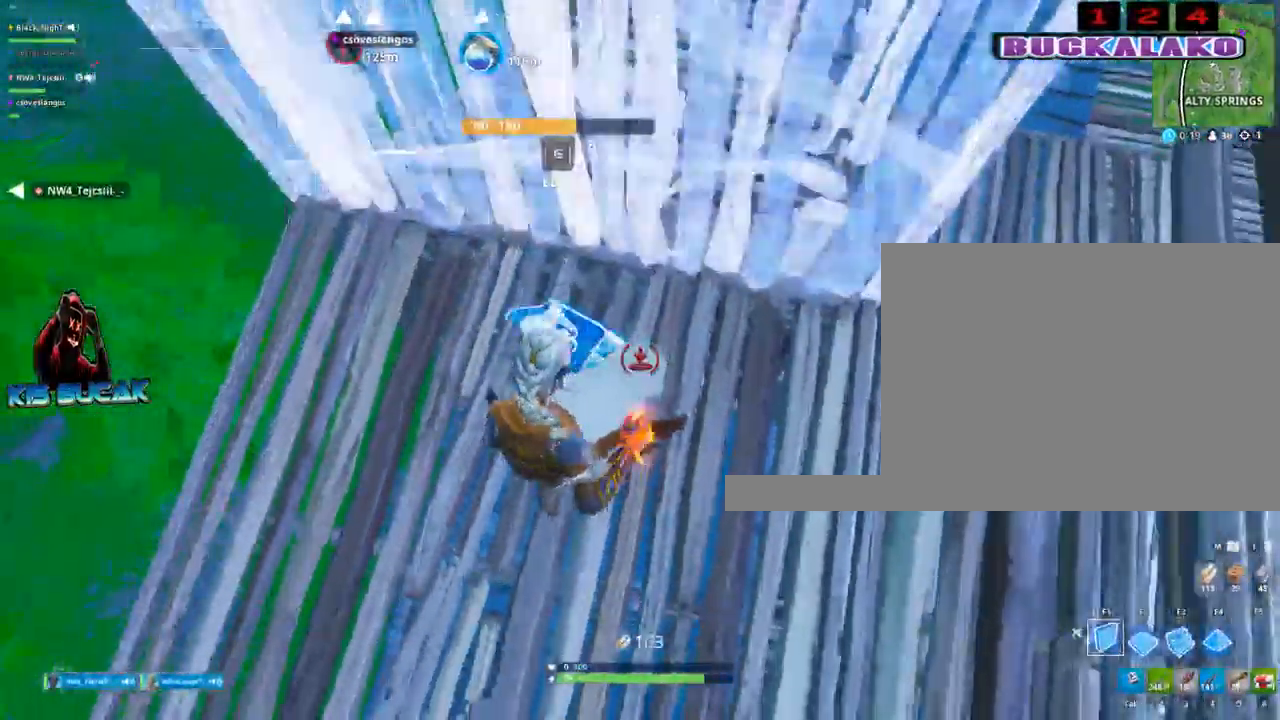
Gameplay with keyboard and mouse; each line is a JSON object with the keys and mouse buttons held at the frame after it. "events" lists presses ("down") and releases ("up") of "1", "2", "3", "4", "5", "a", "alt", "c", "caps_lock", "ctrl", "d", "e", "f", "g", "q", "r", "s", "shift", "space", "t", "tab", "v", "w", "x", "z", "mouse_left", "mouse_wheel" and "mouse_right" between this image and that frame as [ms after this image, input, new state], when the widget could be followed in between. "mouse_left", "mouse_wheel", "mouse_right" = the "left", "wheel", "right" buttons of the "mouse" list. No other keys are recorded. "wheel" means that the mouse wheel is clicked or scrolled. "mouse_move" is the direction in which the mouse moves at that frame (one of eight, or "still"), when it could be read.
{"keys": ["w"], "mouse": [], "mouse_move": "up-left", "events": [[33, "a", "up"], [33, "w", "down"], [83, "a", "down"], [167, "3", "down"], [167, "mouse_left", "up"], [217, "a", "up"], [267, "3", "up"]]}
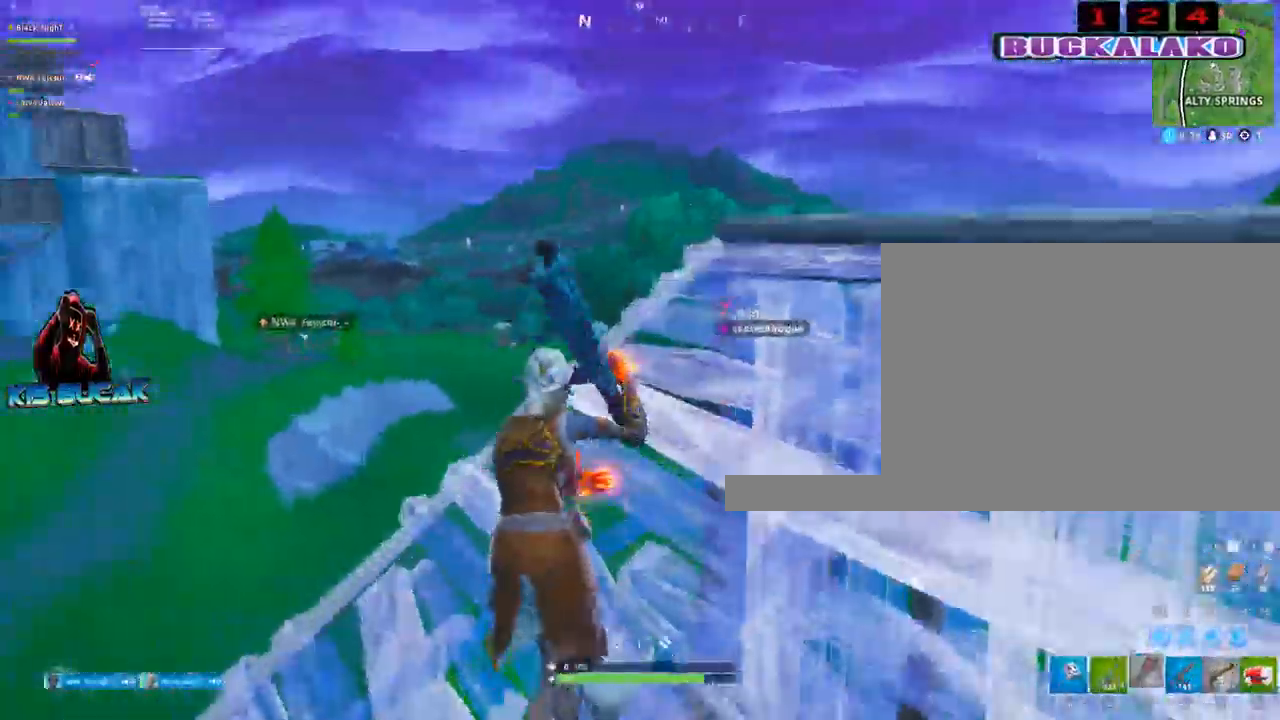
{"keys": ["d"], "mouse": ["right"], "events": [[100, "2", "down"], [233, "2", "up"], [283, "w", "up"], [333, "d", "down"], [333, "v", "down"], [417, "mouse_right", "down"], [417, "v", "up"]]}
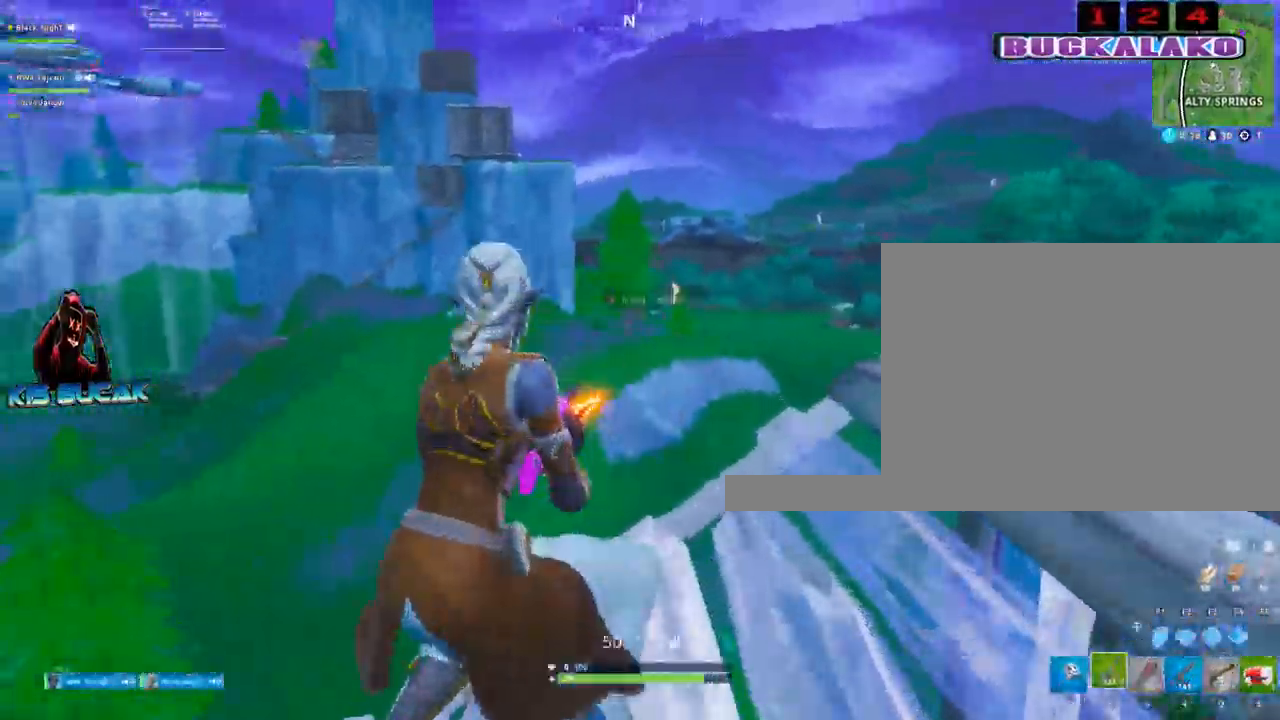
{"keys": [], "mouse": ["right"], "mouse_move": "still", "events": [[17, "d", "up"]]}
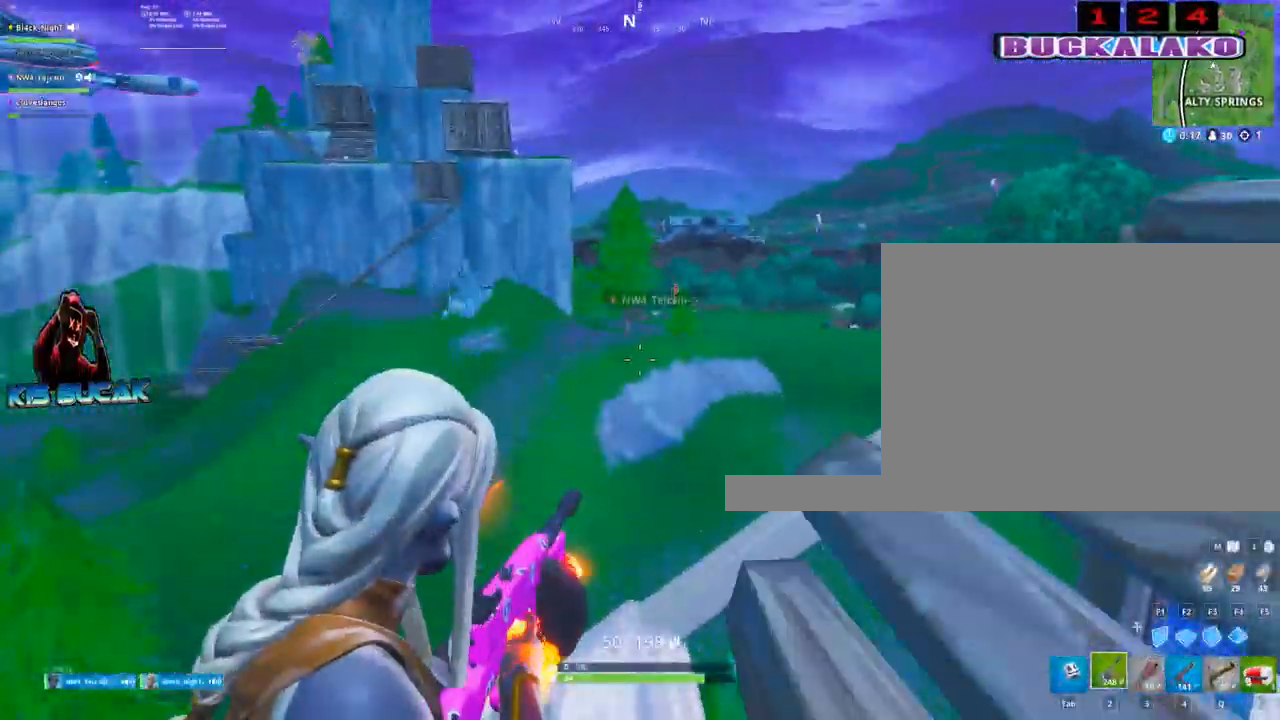
{"keys": ["d"], "mouse": [], "mouse_move": "down-right", "events": [[117, "mouse_right", "up"], [167, "v", "down"], [317, "v", "up"], [367, "d", "down"]]}
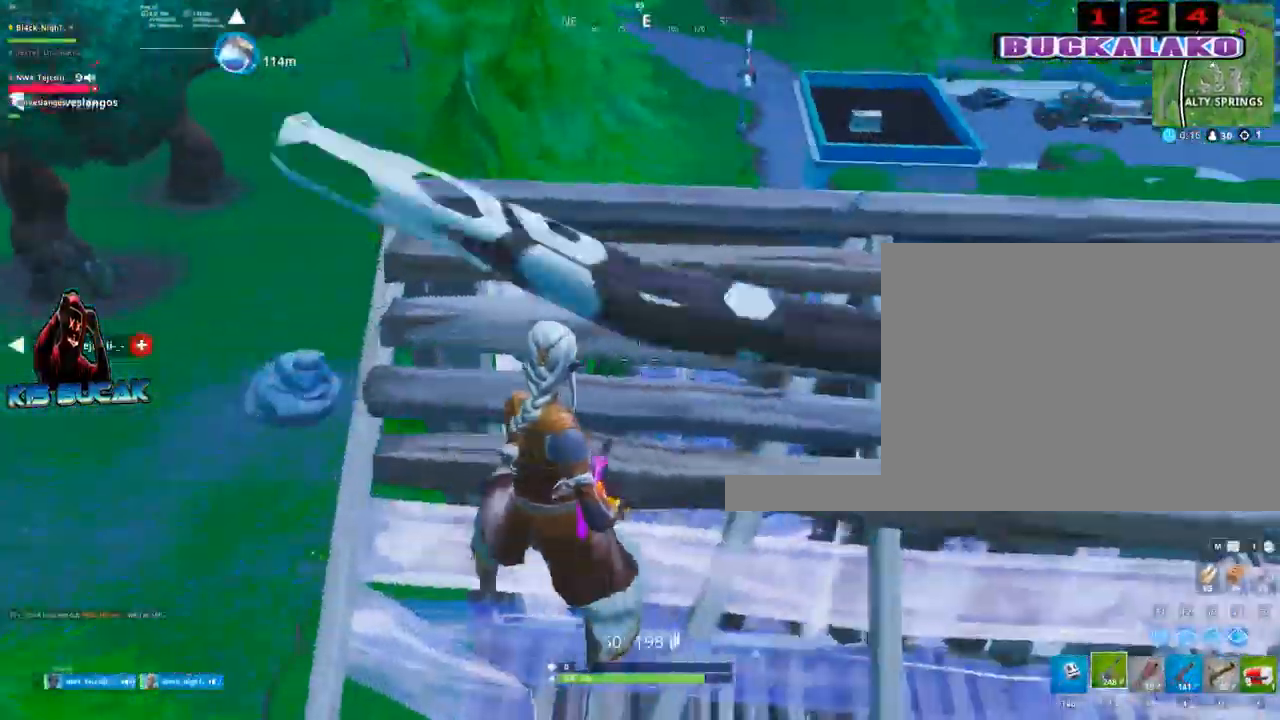
{"keys": ["w"], "mouse": [], "mouse_move": "down", "events": [[50, "w", "down"], [233, "d", "up"], [383, "4", "down"], [417, "4", "up"]]}
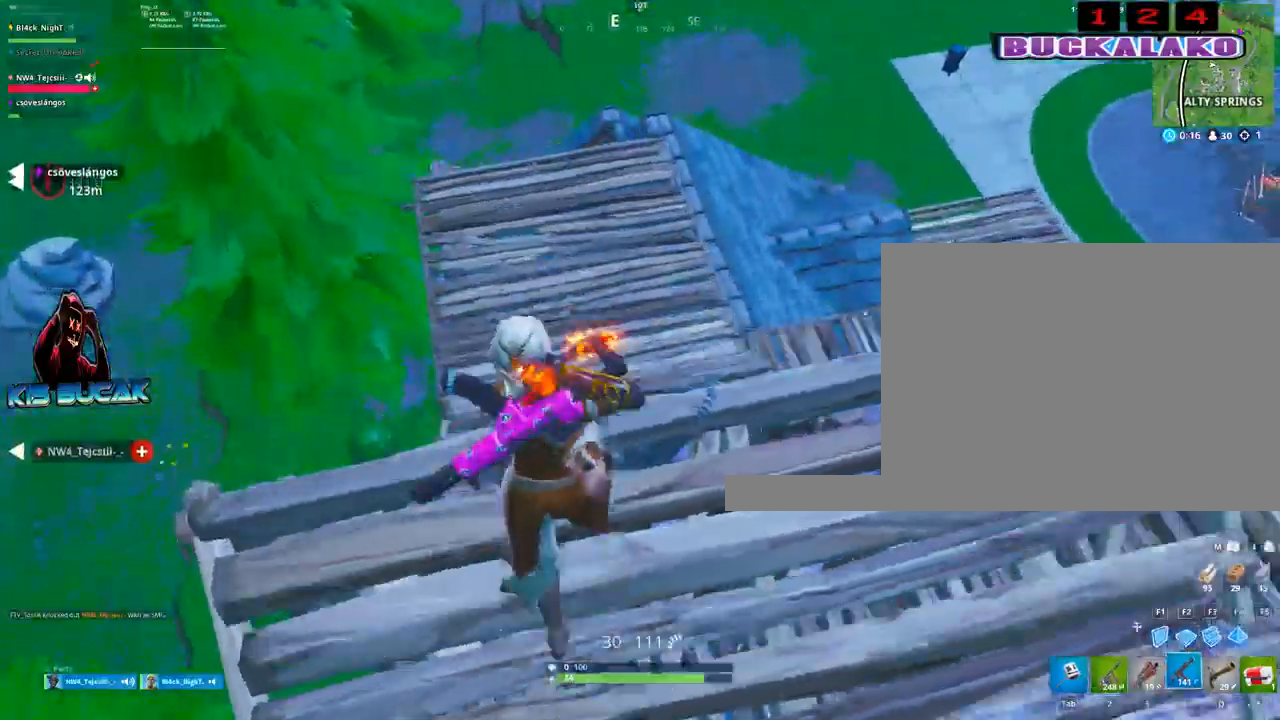
{"keys": ["d"], "mouse": [], "mouse_move": "left", "events": [[150, "w", "up"], [250, "a", "down"], [350, "a", "up"], [383, "d", "down"]]}
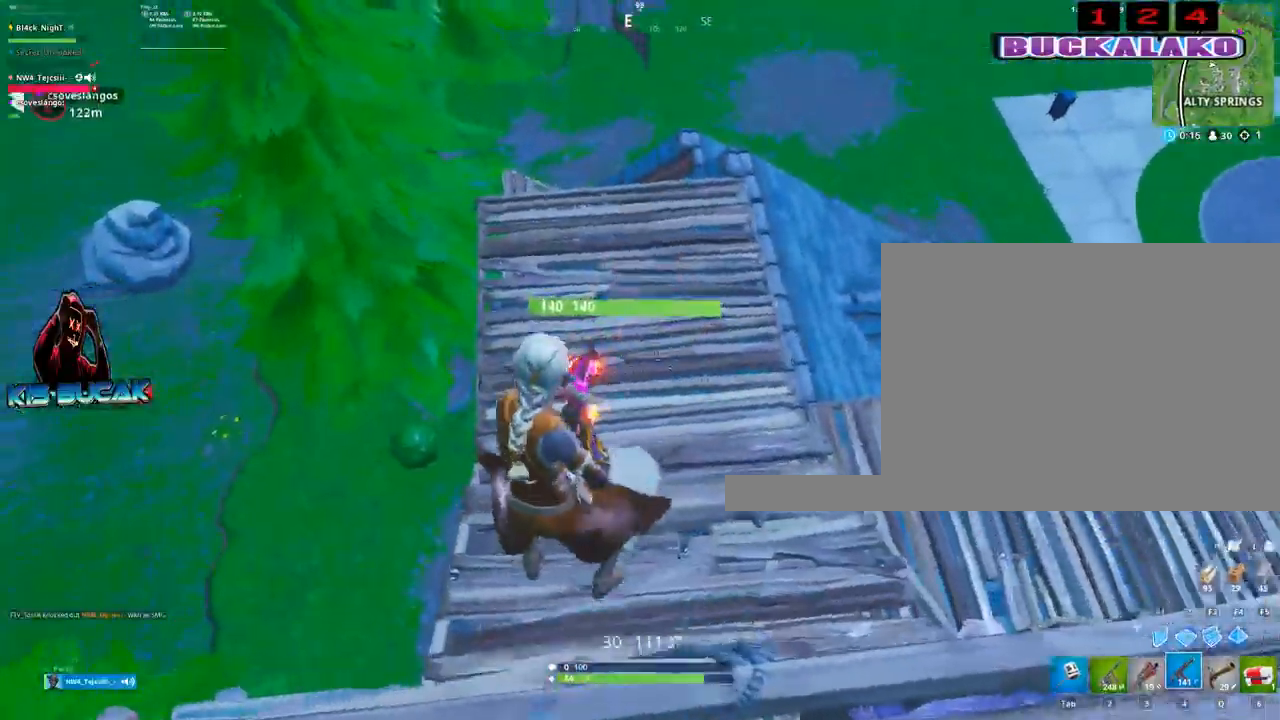
{"keys": ["d", "w"], "mouse": [], "mouse_move": "left", "events": [[133, "3", "down"], [167, "3", "up"], [500, "w", "down"]]}
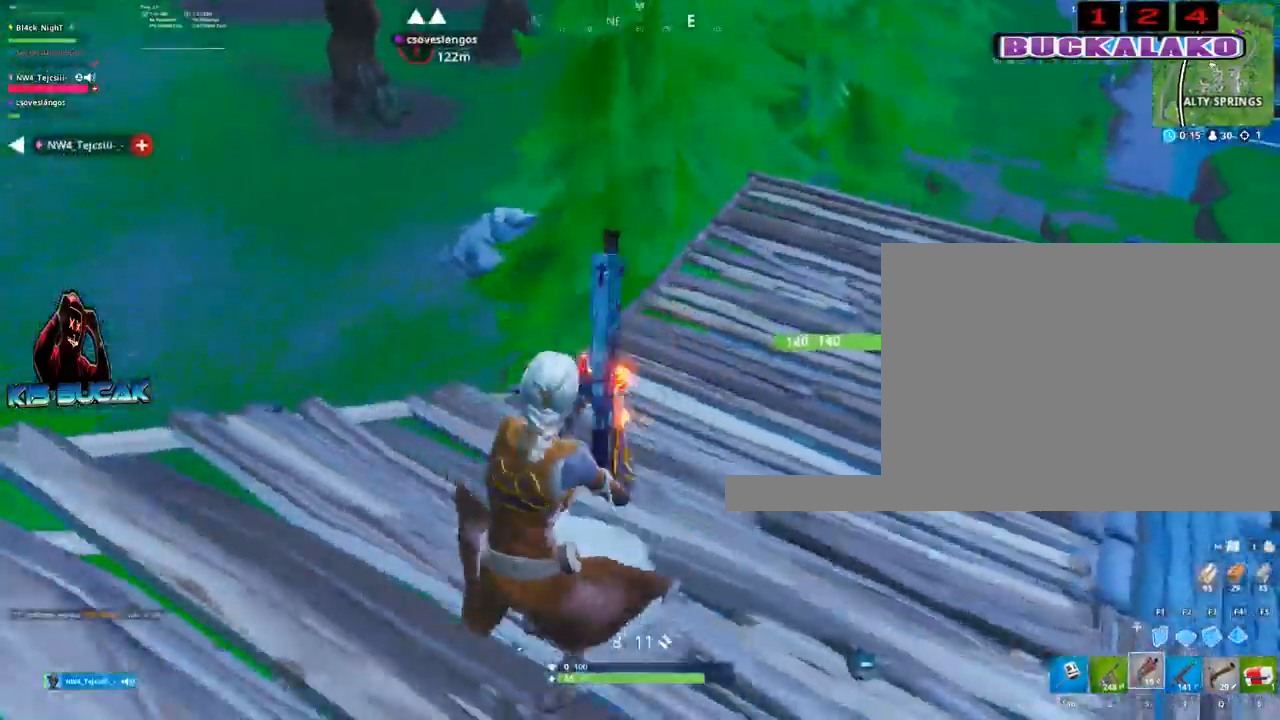
{"keys": ["w"], "mouse": [], "events": [[50, "d", "up"]]}
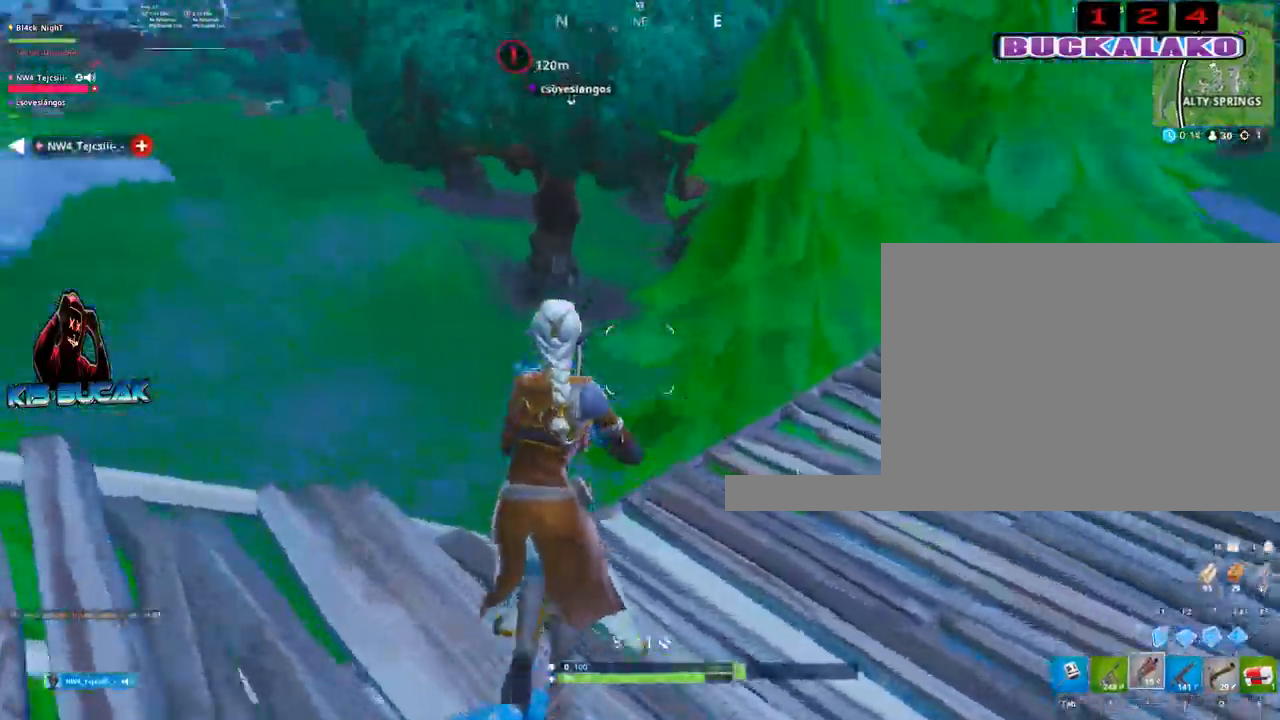
{"keys": ["d"], "mouse": [], "mouse_move": "right", "events": [[200, "d", "down"], [200, "w", "up"]]}
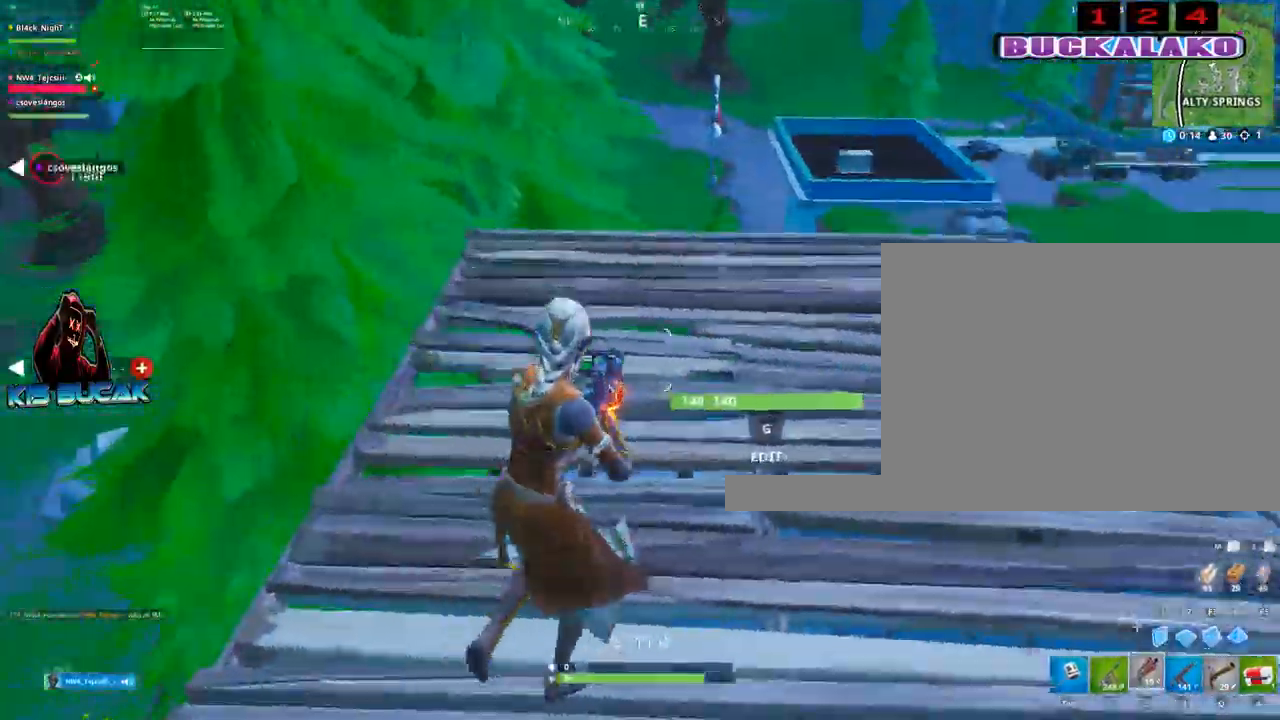
{"keys": ["d", "w"], "mouse": [], "mouse_move": "still", "events": [[83, "w", "down"]]}
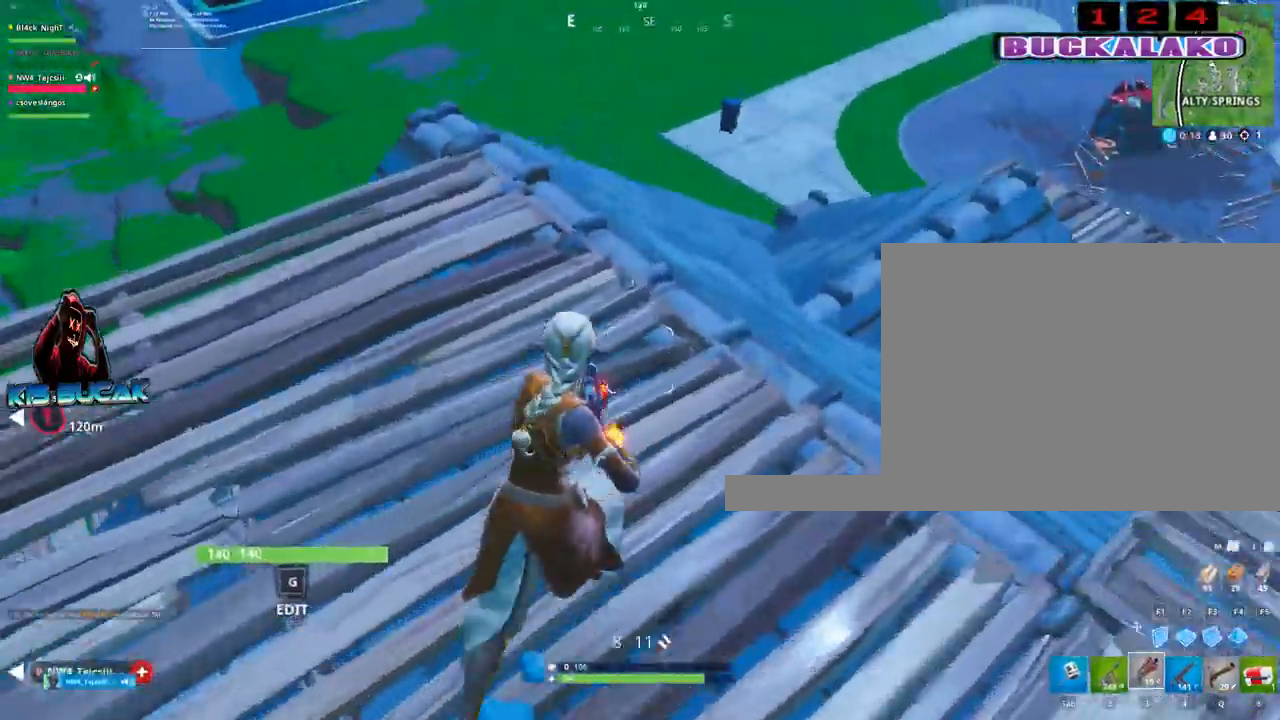
{"keys": ["a", "w"], "mouse": [], "mouse_move": "down-left", "events": [[233, "d", "up"], [417, "a", "down"]]}
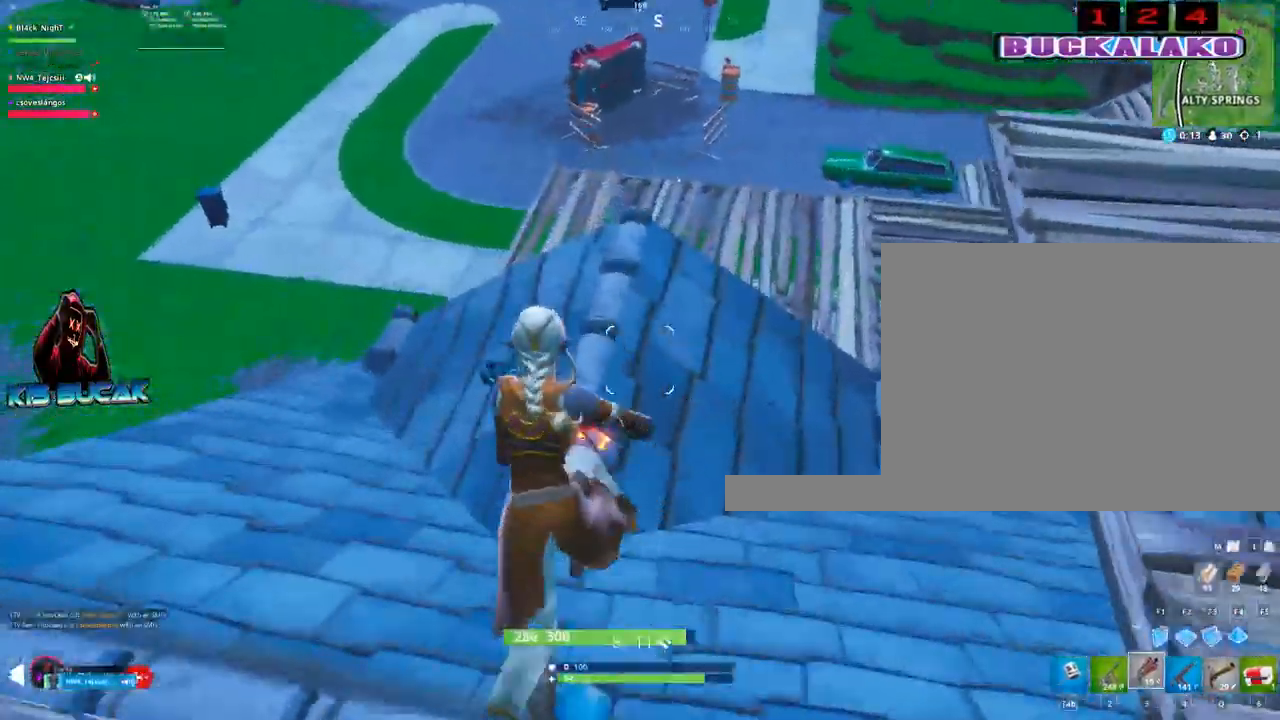
{"keys": ["a", "w"], "mouse": [], "mouse_move": "down", "events": [[67, "4", "down"], [150, "4", "up"]]}
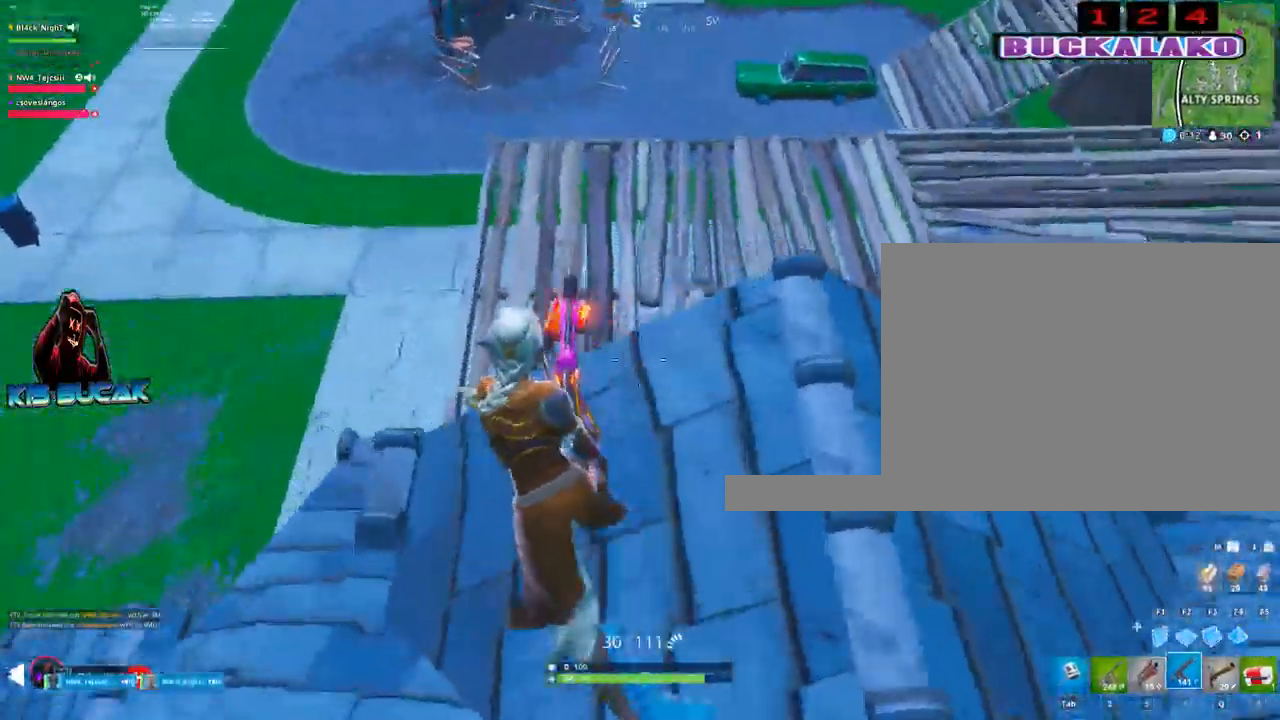
{"keys": ["a", "w"], "mouse": [], "mouse_move": "still", "events": [[133, "a", "up"], [400, "a", "down"]]}
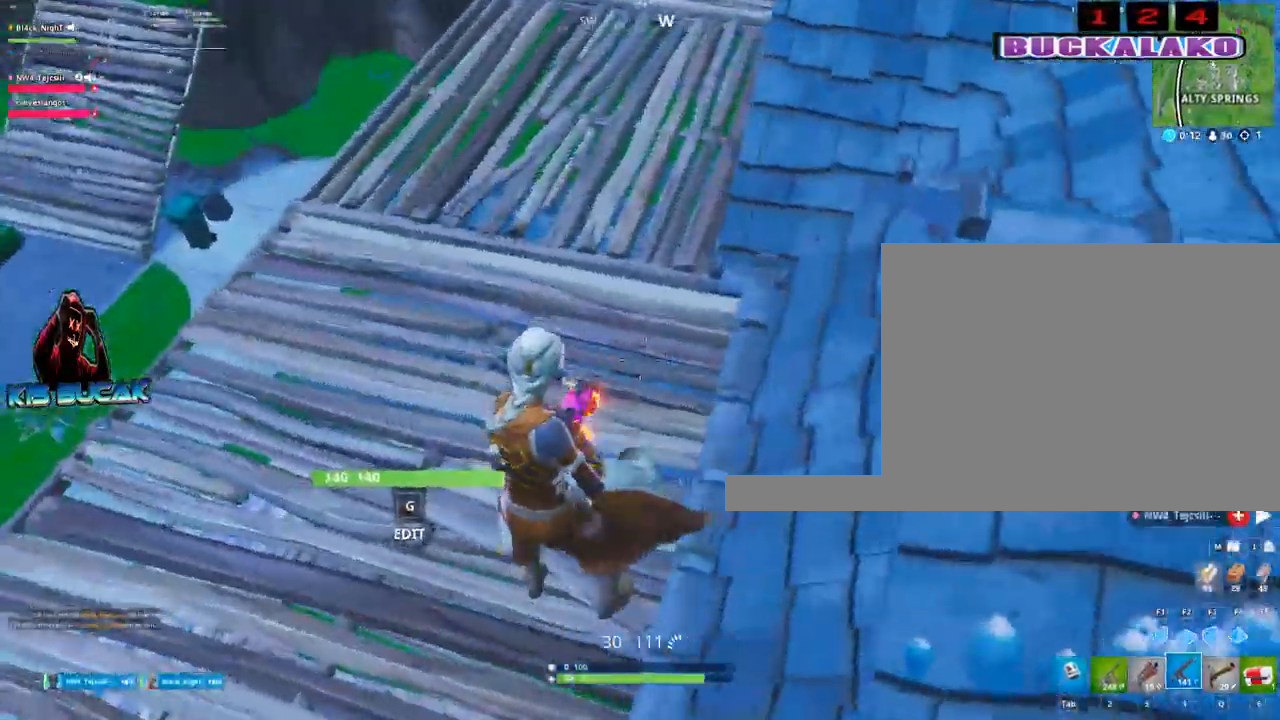
{"keys": ["a", "w"], "mouse": [], "mouse_move": "up", "events": []}
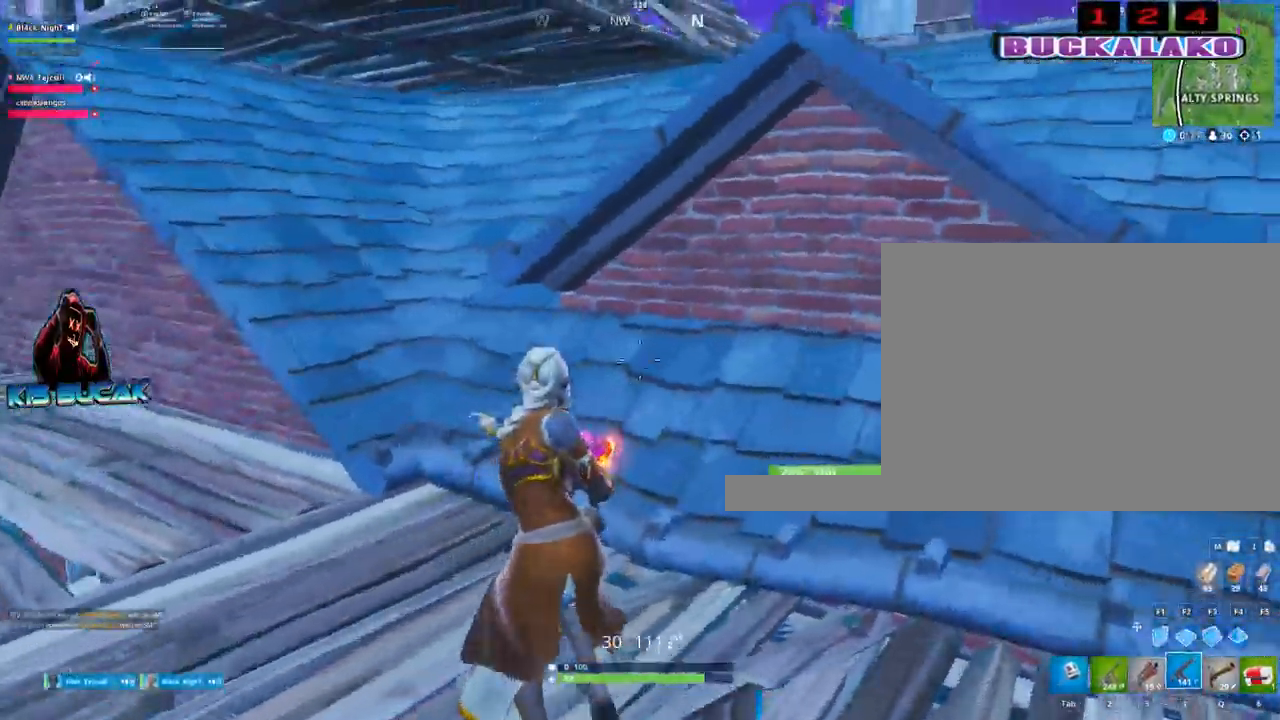
{"keys": ["4", "w"], "mouse": [], "mouse_move": "still", "events": [[67, "space", "down"], [150, "space", "up"], [250, "a", "up"], [433, "4", "down"]]}
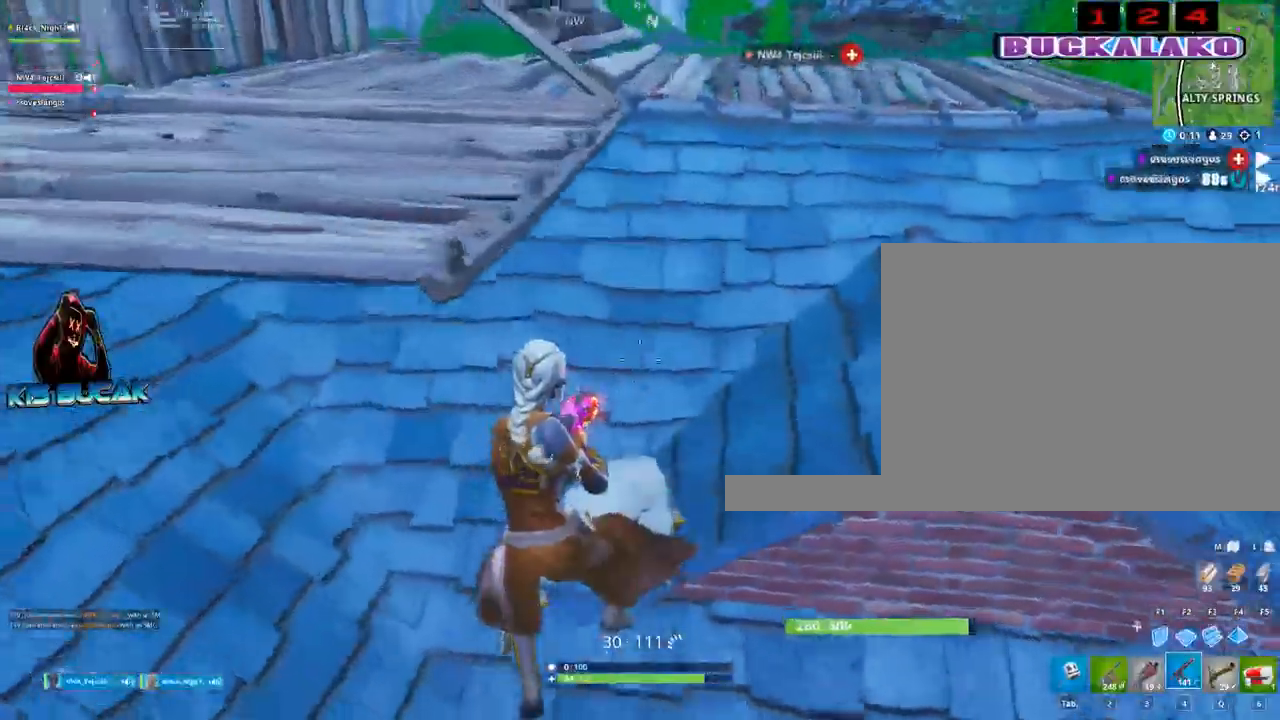
{"keys": ["d", "w"], "mouse": [], "mouse_move": "up", "events": [[33, "4", "up"], [33, "tab", "down"], [83, "tab", "up"], [267, "d", "down"]]}
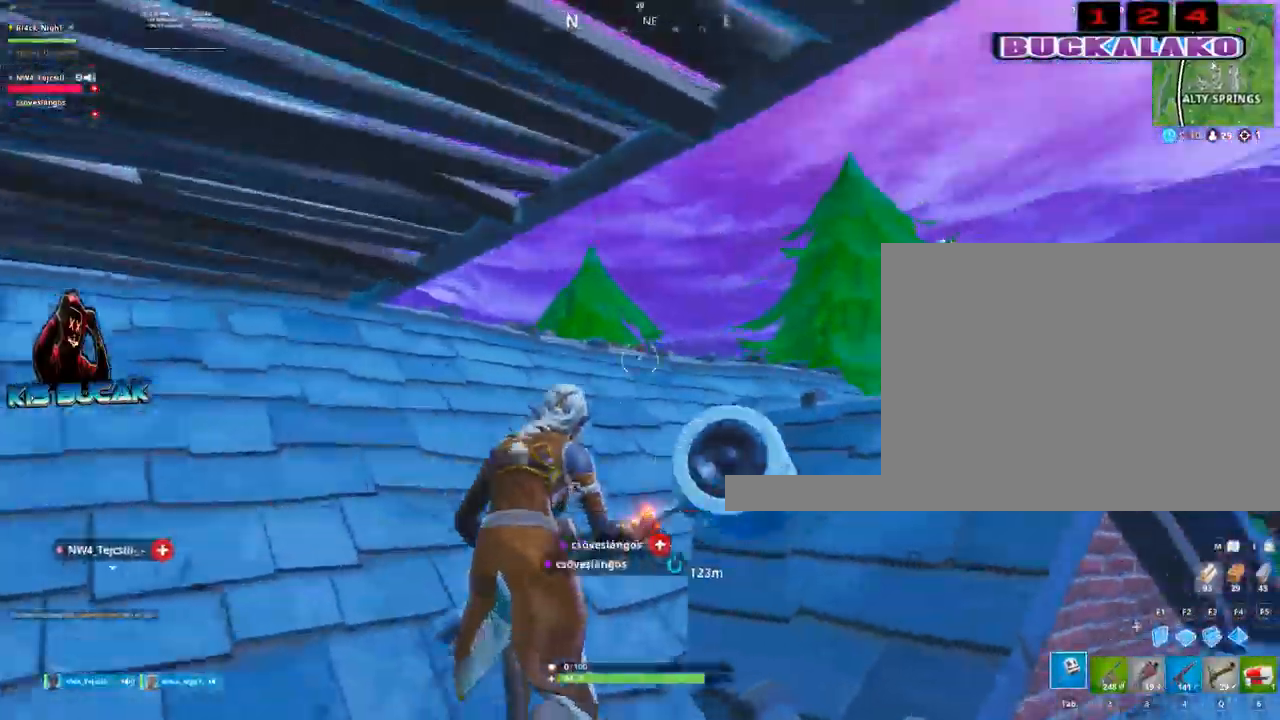
{"keys": ["w"], "mouse": [], "mouse_move": "down-left", "events": [[283, "d", "up"], [333, "v", "down"], [417, "v", "up"]]}
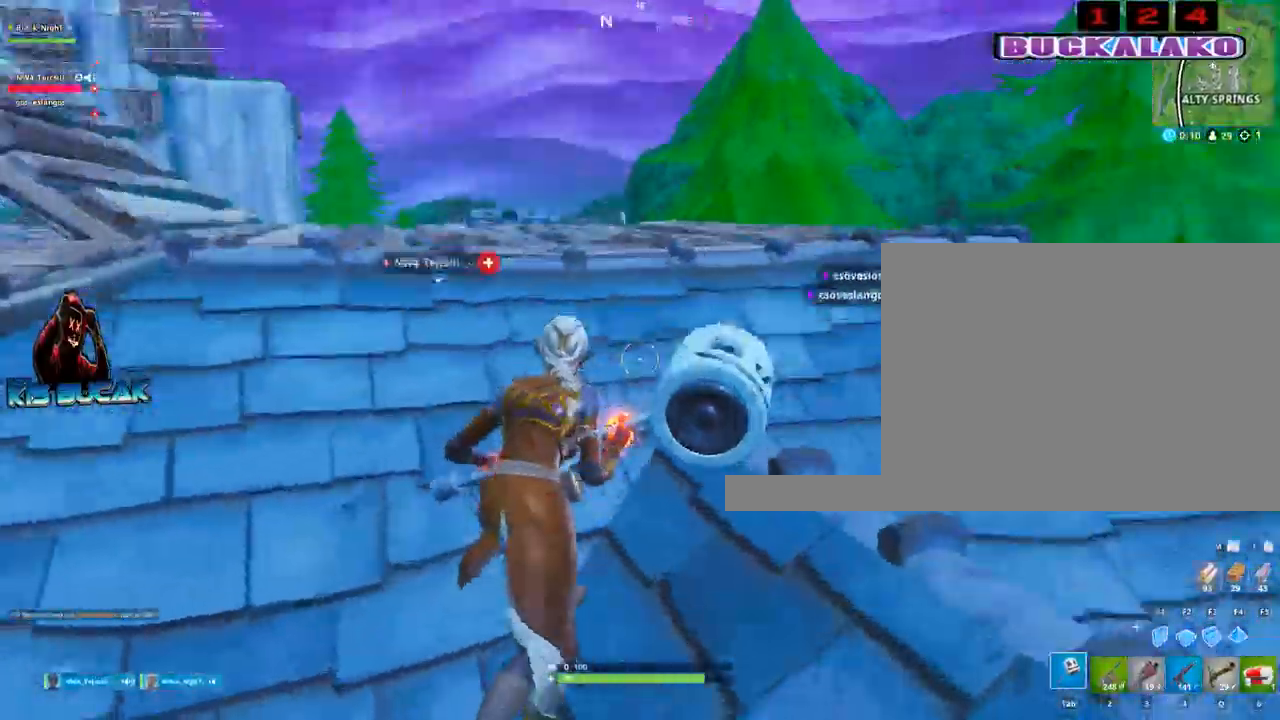
{"keys": ["a"], "mouse": [], "mouse_move": "left", "events": [[17, "v", "down"], [117, "v", "up"], [200, "a", "down"], [383, "w", "up"]]}
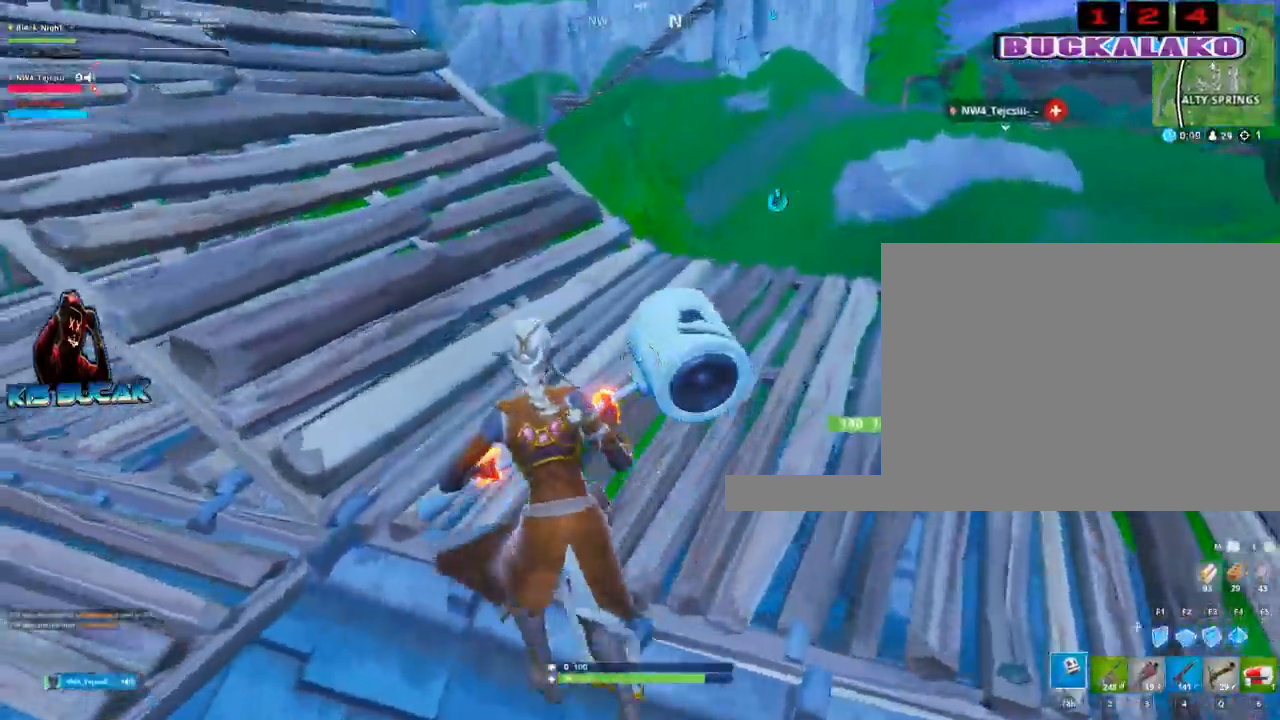
{"keys": ["d"], "mouse": [], "mouse_move": "still", "events": [[33, "2", "down"], [33, "space", "down"], [83, "space", "up"], [133, "2", "up"], [500, "a", "up"], [500, "d", "down"]]}
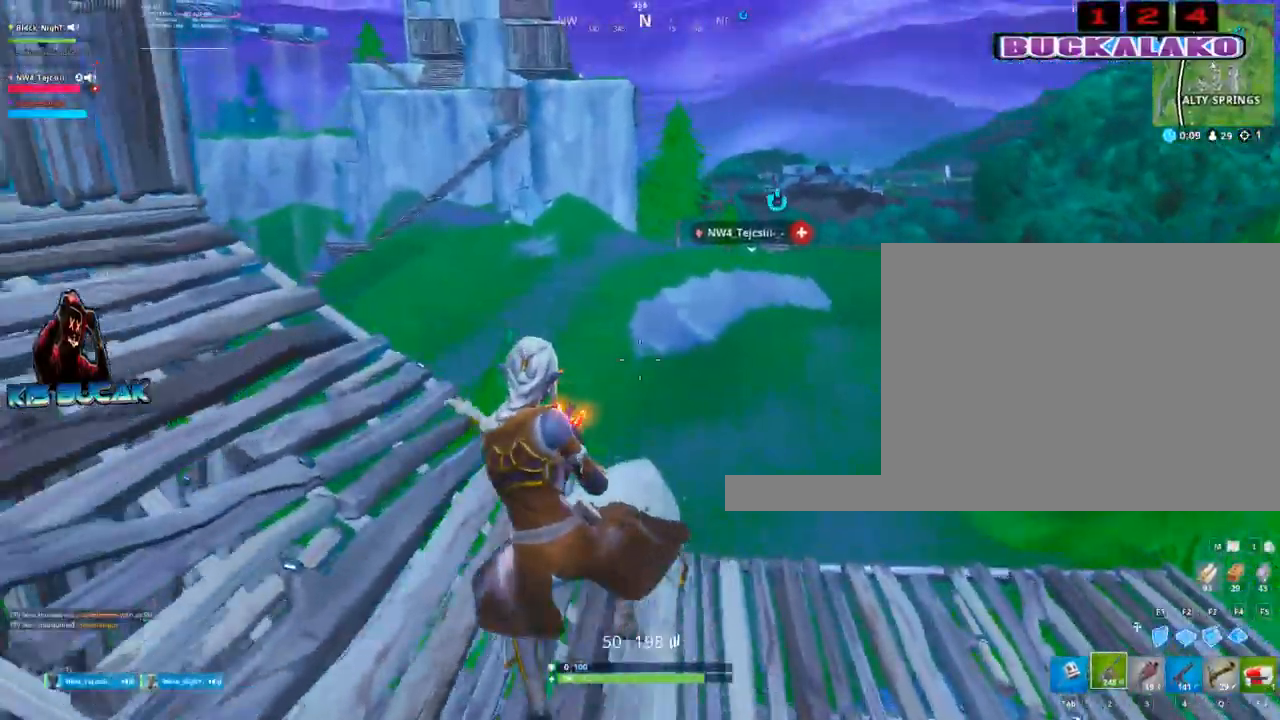
{"keys": ["w"], "mouse": [], "mouse_move": "still", "events": [[100, "w", "down"], [233, "d", "up"]]}
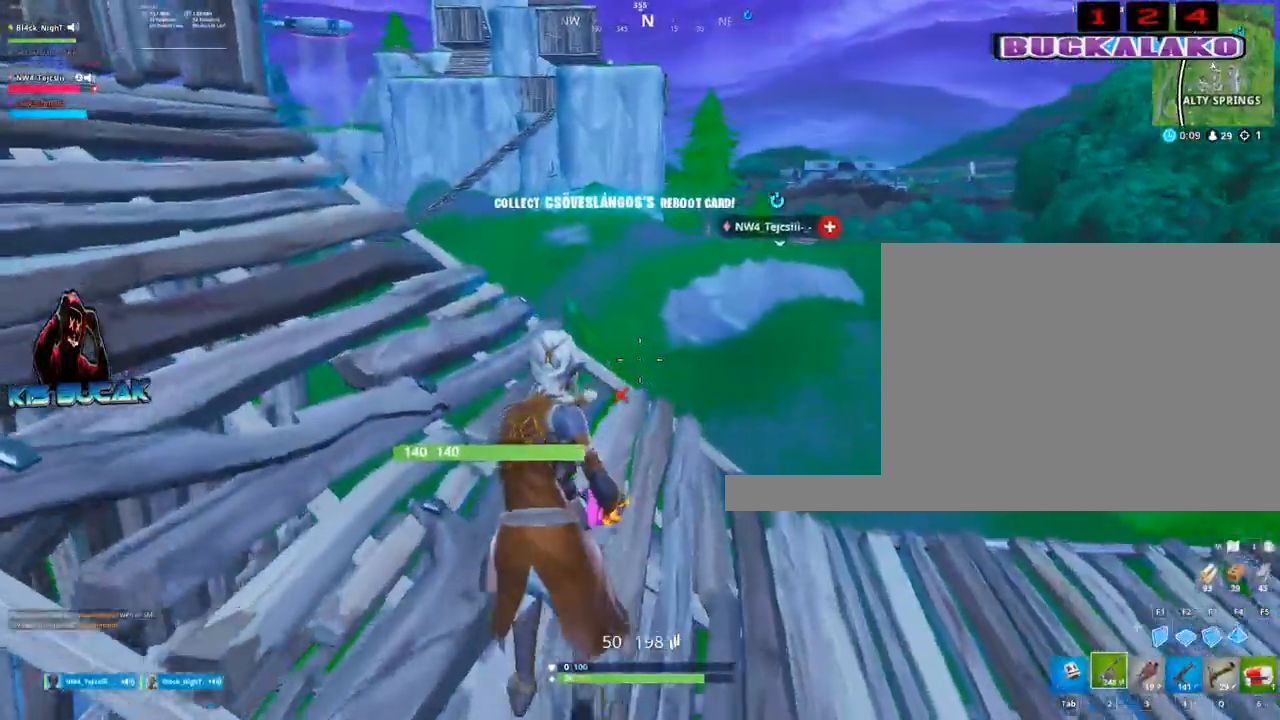
{"keys": ["d"], "mouse": [], "mouse_move": "still", "events": [[150, "4", "down"], [200, "4", "up"], [250, "w", "up"], [383, "d", "down"]]}
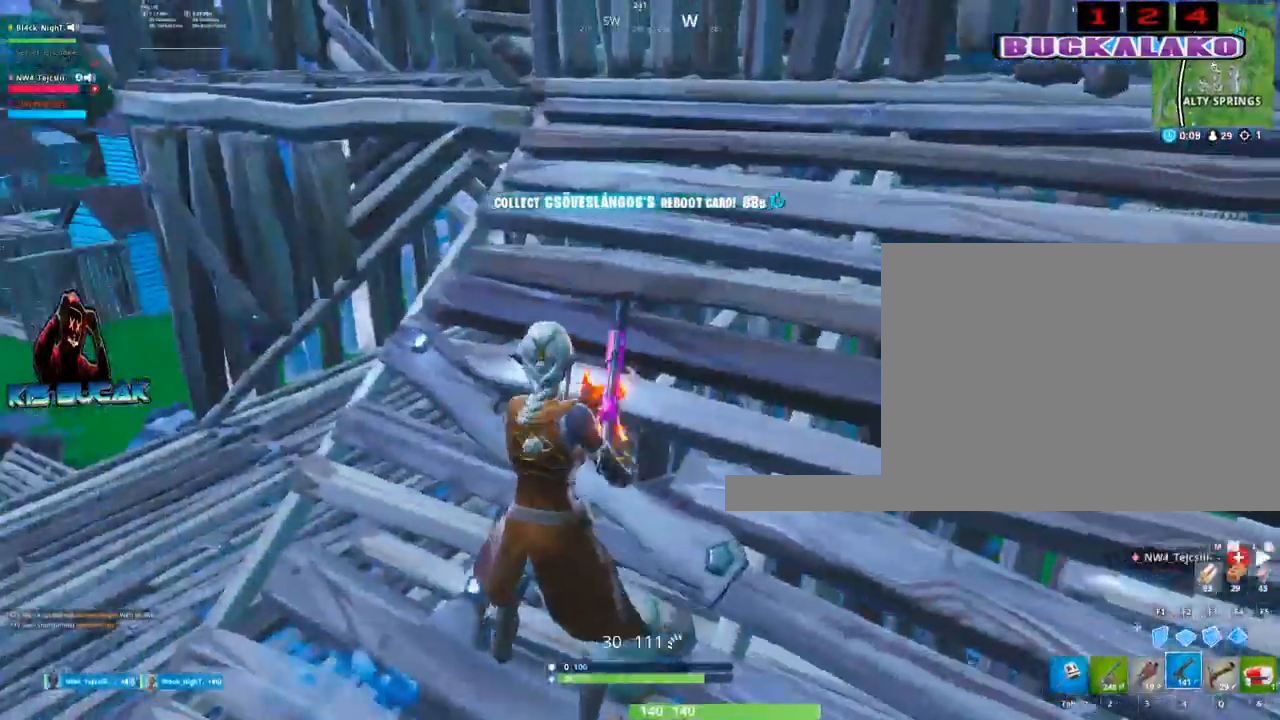
{"keys": ["w"], "mouse": [], "mouse_move": "still", "events": [[133, "3", "down"], [217, "3", "up"], [267, "d", "up"], [400, "w", "down"]]}
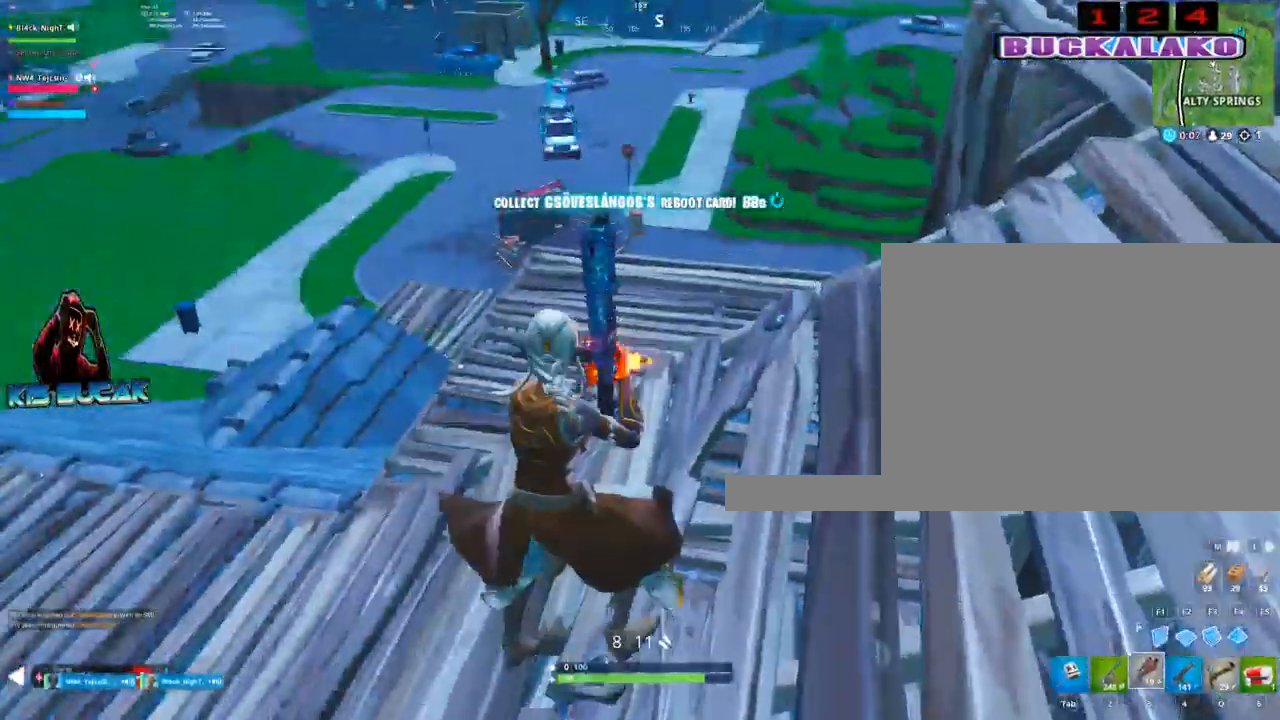
{"keys": ["d"], "mouse": [], "mouse_move": "right", "events": [[233, "d", "down"], [383, "w", "up"]]}
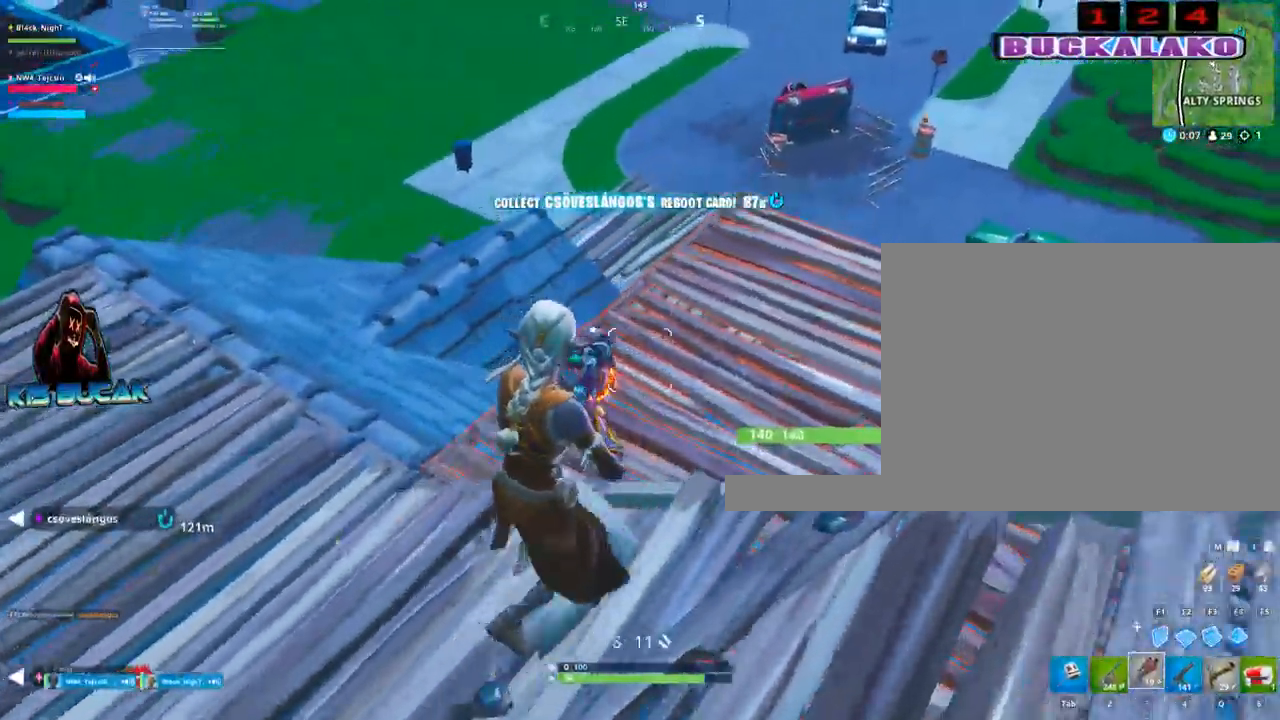
{"keys": ["a", "s"], "mouse": [], "mouse_move": "still", "events": [[67, "s", "down"], [117, "d", "up"], [250, "a", "down"], [300, "4", "down"], [383, "4", "up"]]}
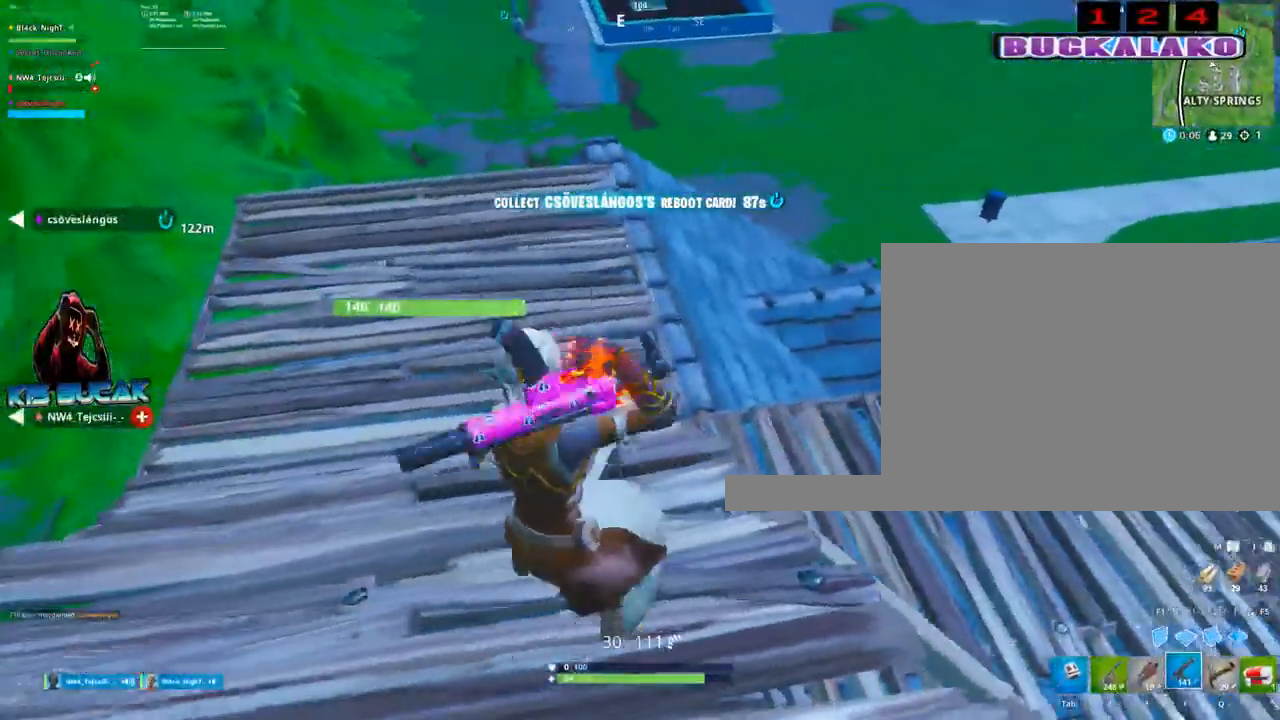
{"keys": [], "mouse": [], "mouse_move": "still", "events": [[33, "s", "up"], [167, "space", "down"], [267, "a", "up"], [317, "space", "up"]]}
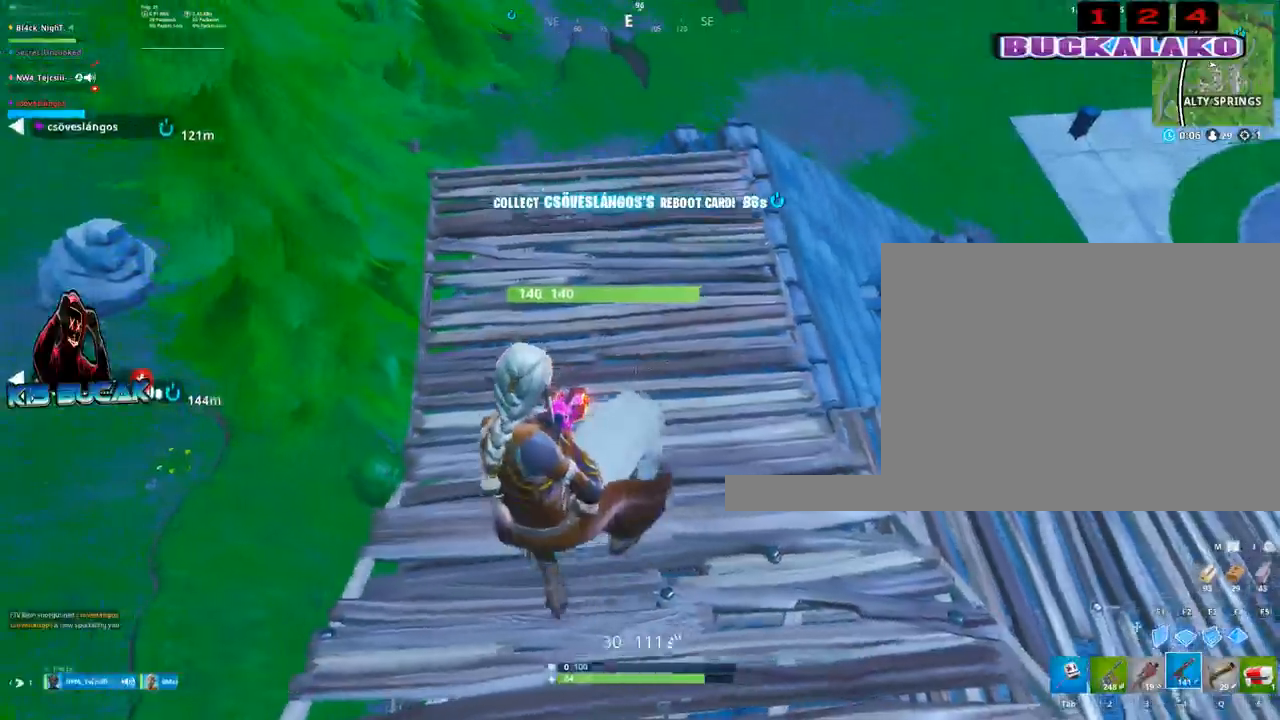
{"keys": ["d"], "mouse": [], "mouse_move": "still", "events": [[133, "d", "down"]]}
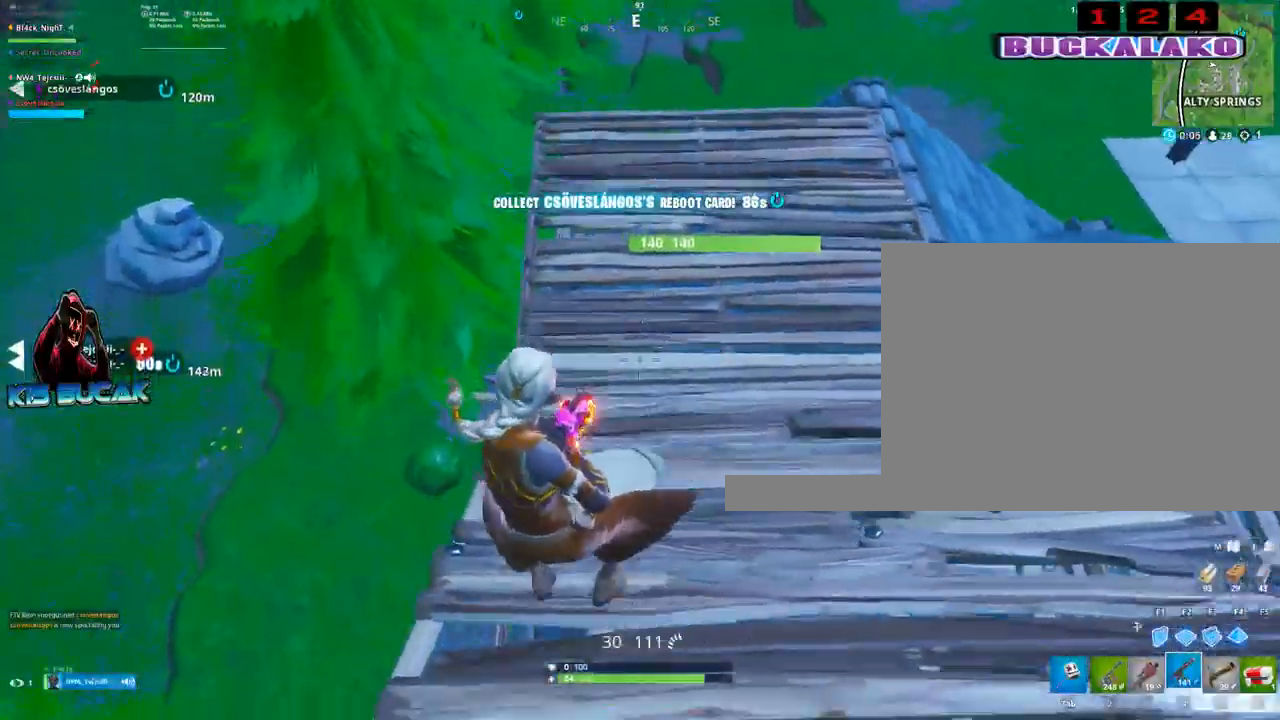
{"keys": ["w"], "mouse": [], "mouse_move": "up", "events": [[250, "w", "down"], [300, "d", "up"]]}
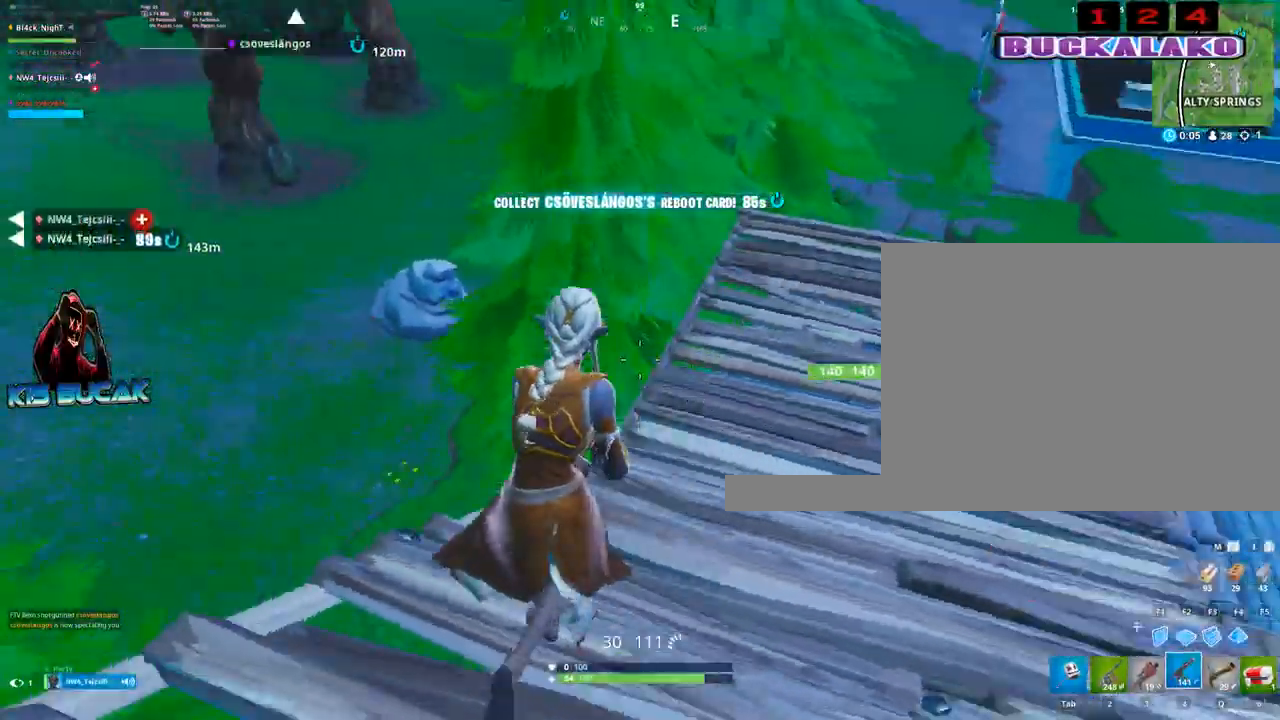
{"keys": ["a"], "mouse": [], "mouse_move": "up", "events": [[33, "w", "up"], [83, "d", "down"], [217, "s", "down"], [267, "d", "up"], [367, "a", "down"], [367, "s", "up"]]}
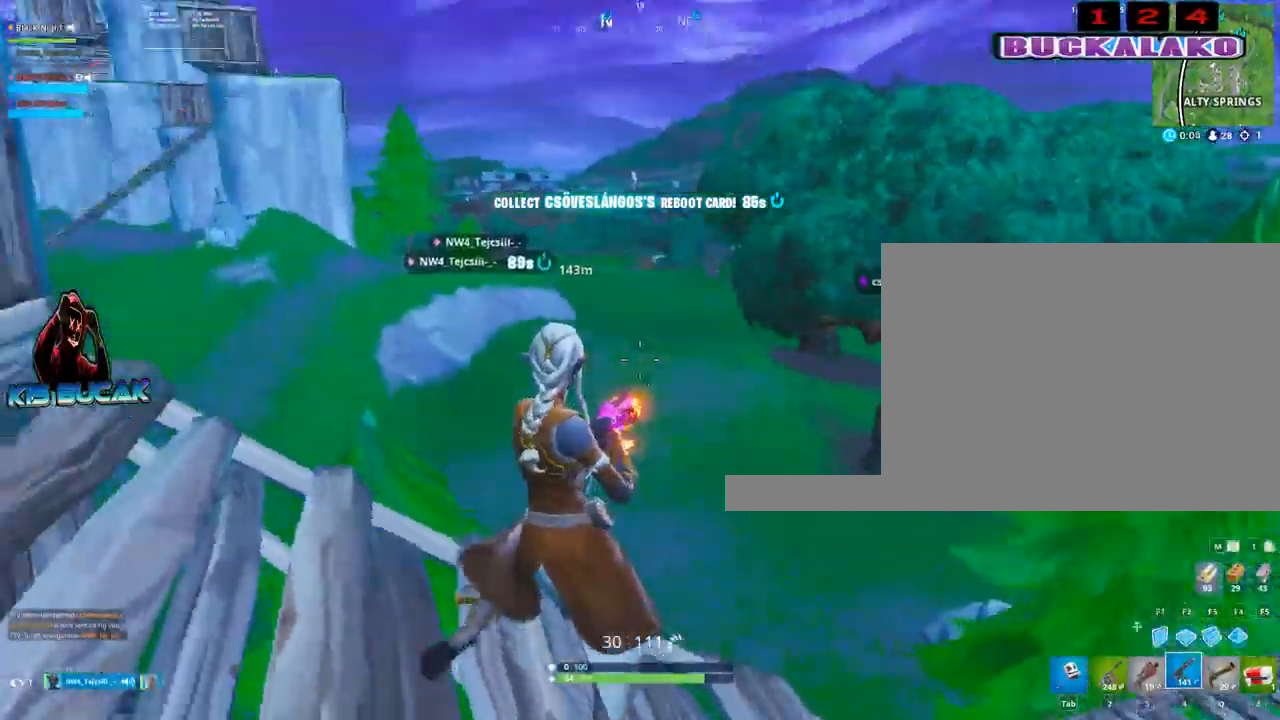
{"keys": ["d"], "mouse": [], "mouse_move": "still", "events": [[133, "3", "down"], [233, "3", "up"], [333, "a", "up"], [417, "d", "down"]]}
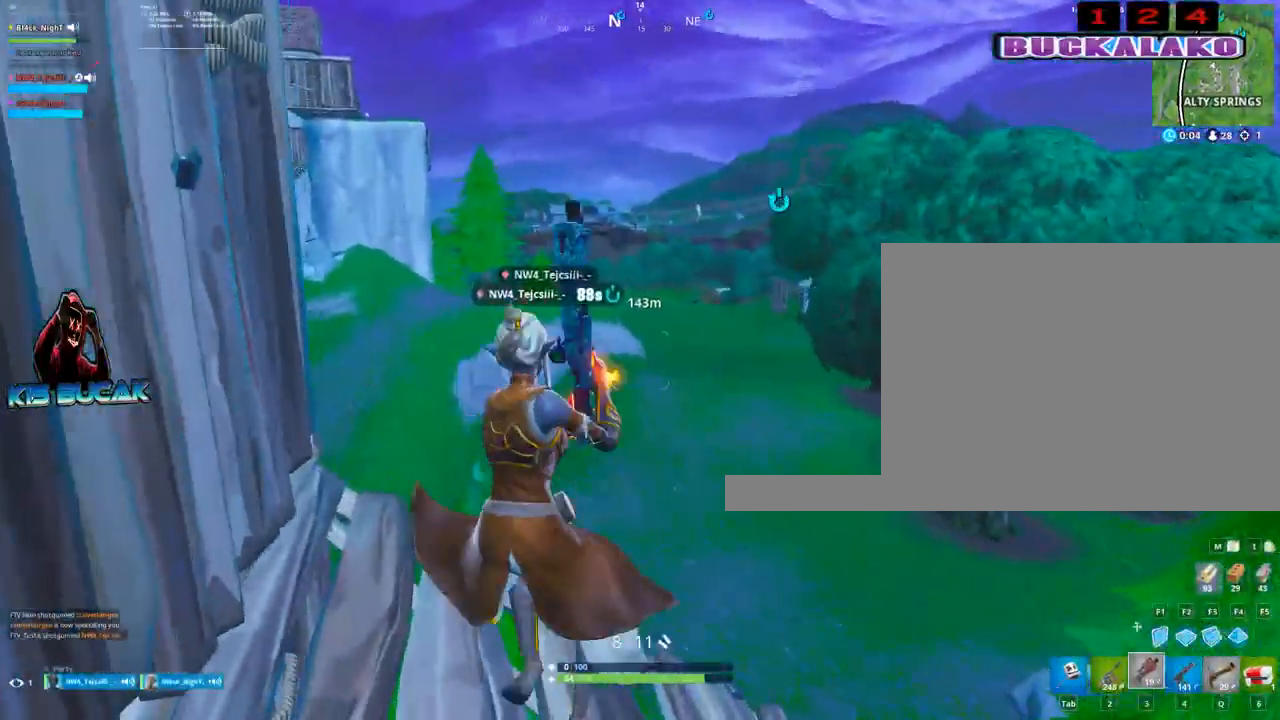
{"keys": ["a"], "mouse": [], "mouse_move": "up", "events": [[300, "space", "down"], [350, "d", "up"], [383, "a", "down"], [433, "space", "up"]]}